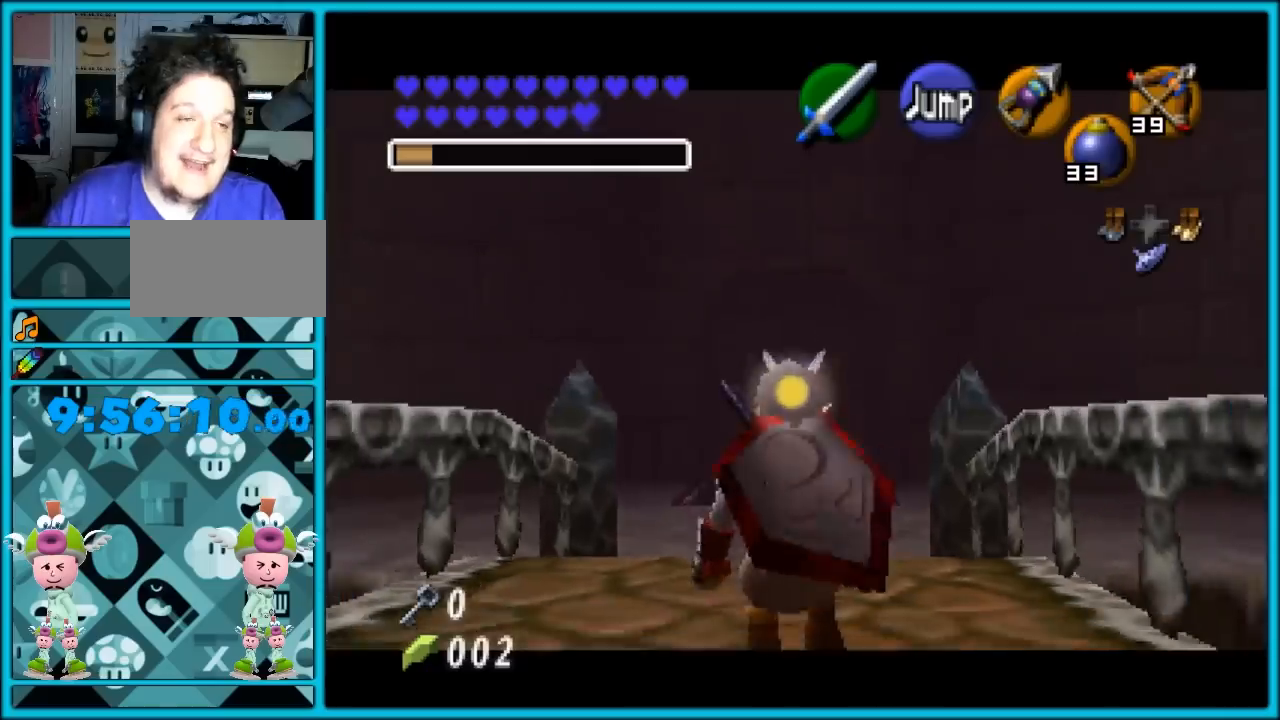
Gameplay with a controller (Nintendo layout); each line is a JSON object with the inputs held at the frame after it. "events" lists button and stick changes between this image and that frame as [ms after this image, input, new state], when the widget could be followed in between. Not read: L1 L3 R3.
{"buttons": ["Z"], "left_stick": "down", "events": []}
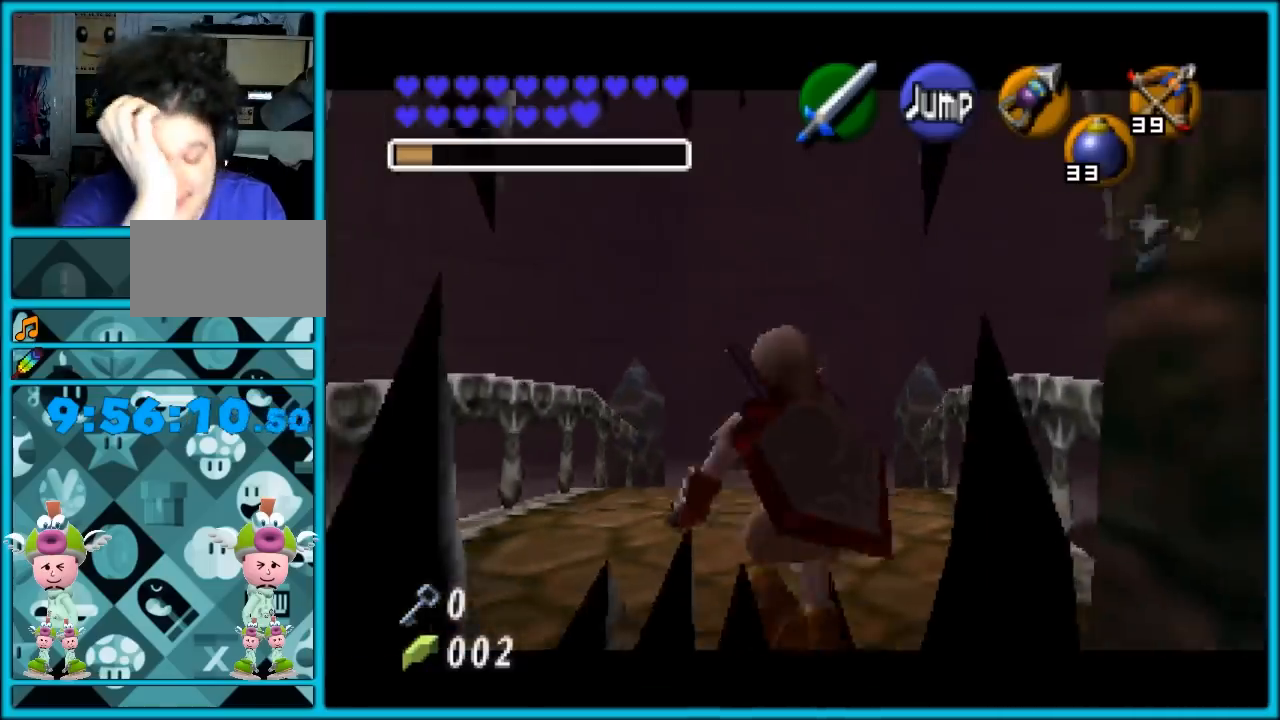
{"buttons": ["Z"], "left_stick": "down", "events": []}
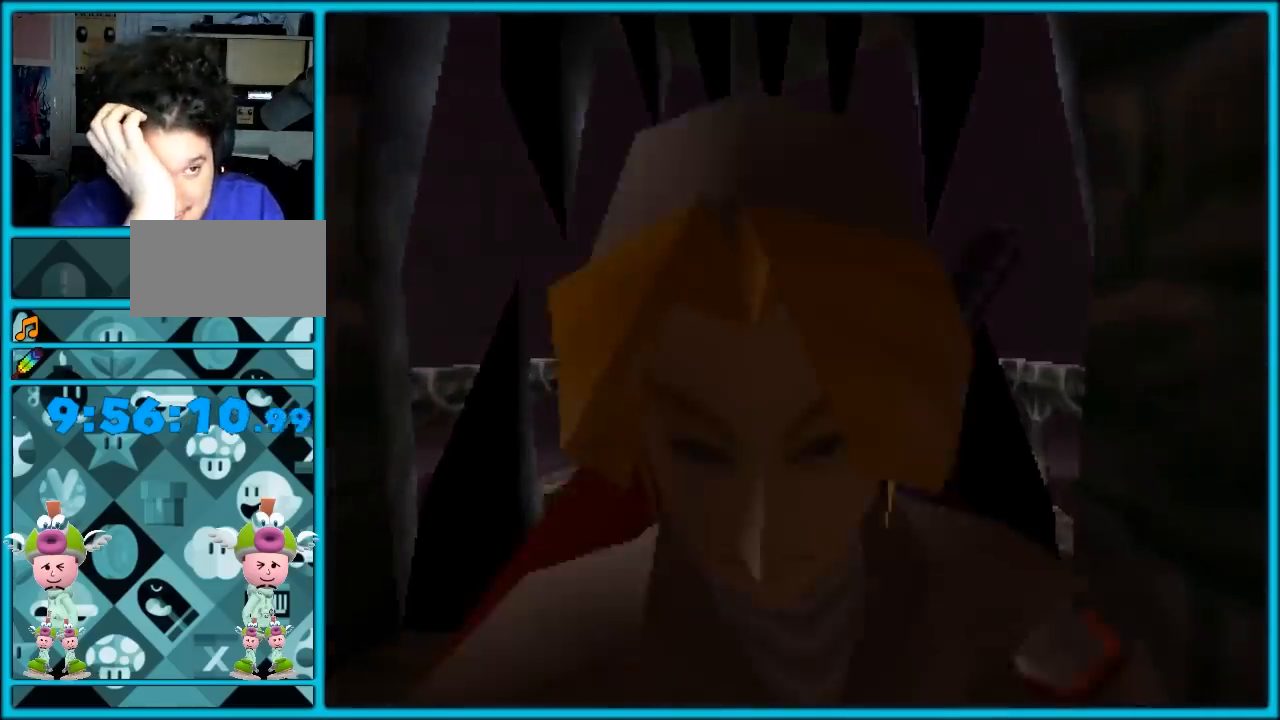
{"buttons": [], "left_stick": "center", "events": [[183, "Z", "up"], [317, "left_stick", "center"]]}
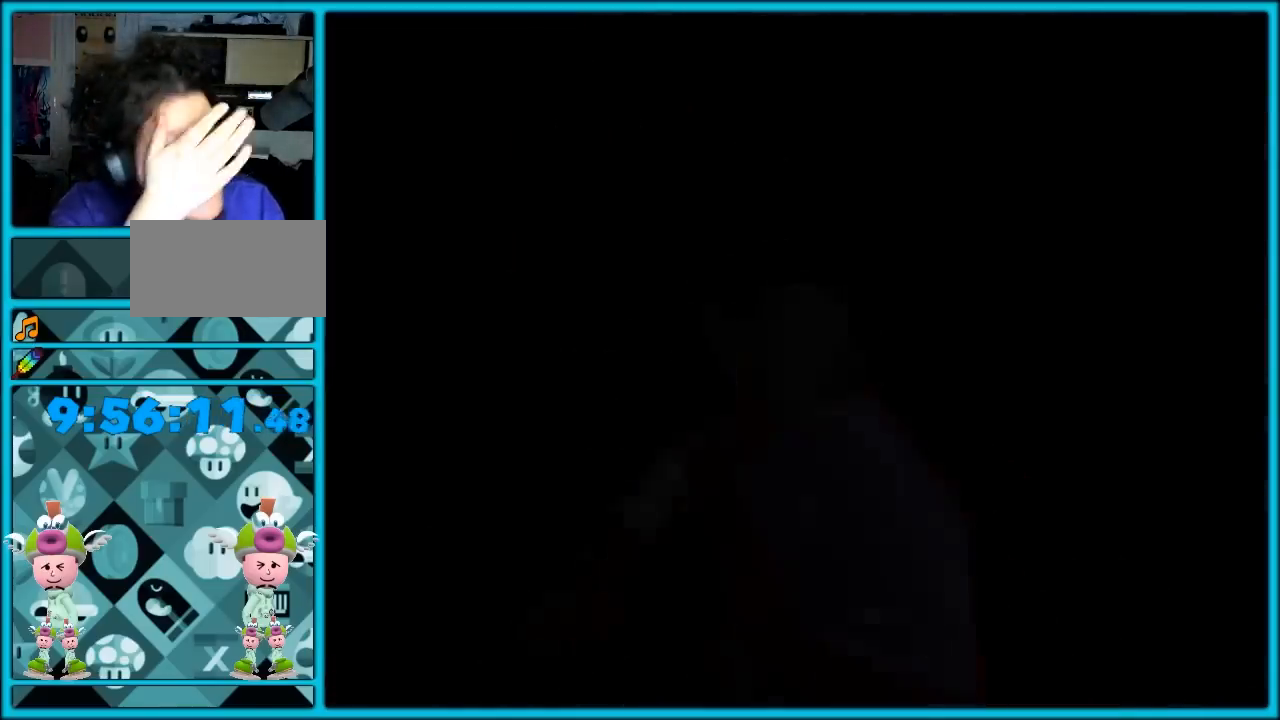
{"buttons": [], "left_stick": "up-right", "events": [[300, "B", "down"], [300, "R1", "down"], [300, "left_stick", "right"], [350, "B", "up"], [367, "left_stick", "up-right"], [500, "R1", "up"]]}
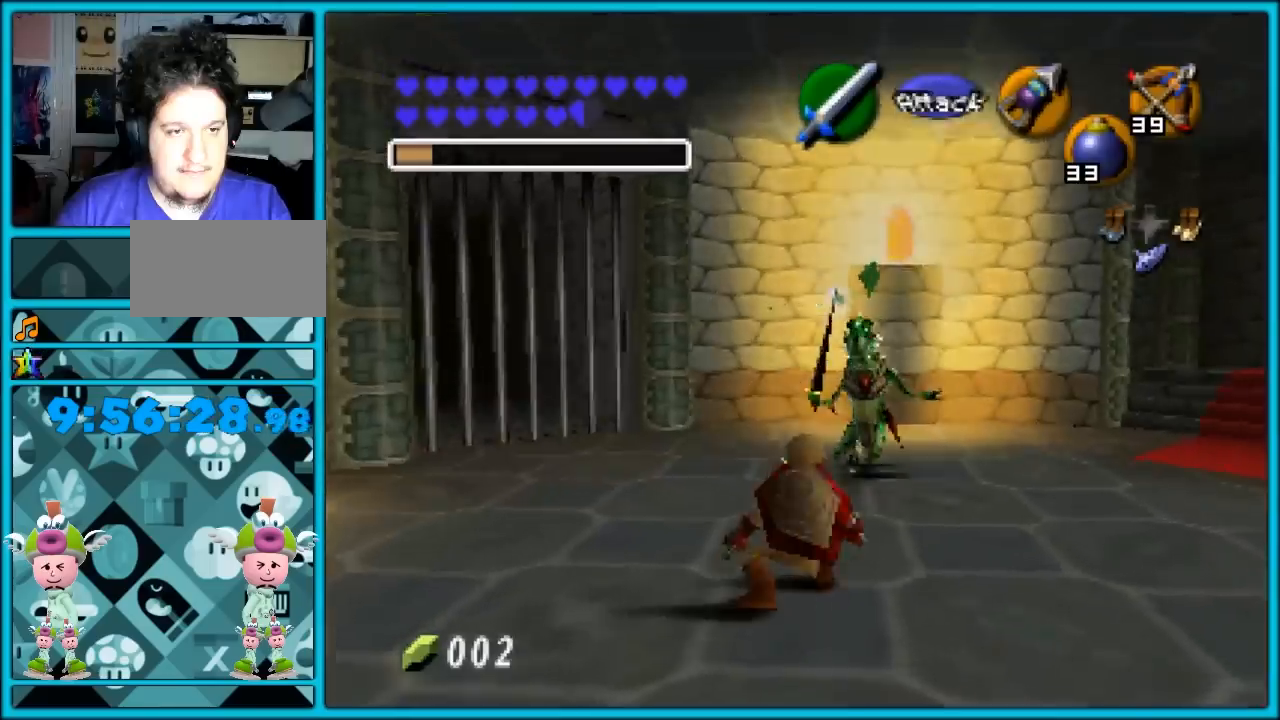
{"buttons": ["R1"], "left_stick": "up-right", "events": [[500, "R1", "down"]]}
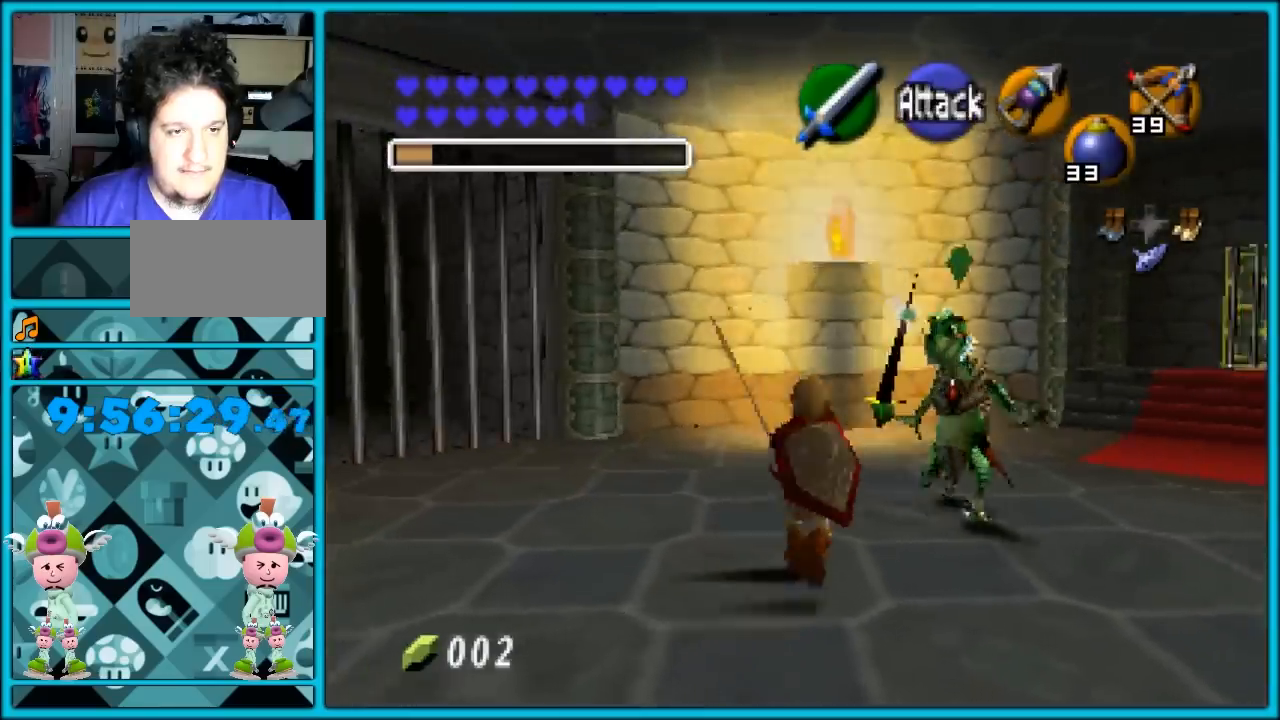
{"buttons": ["R1"], "left_stick": "up-right", "events": [[100, "B", "down"], [150, "B", "up"], [217, "B", "down"], [217, "left_stick", "center"], [317, "B", "up"], [400, "left_stick", "up-right"]]}
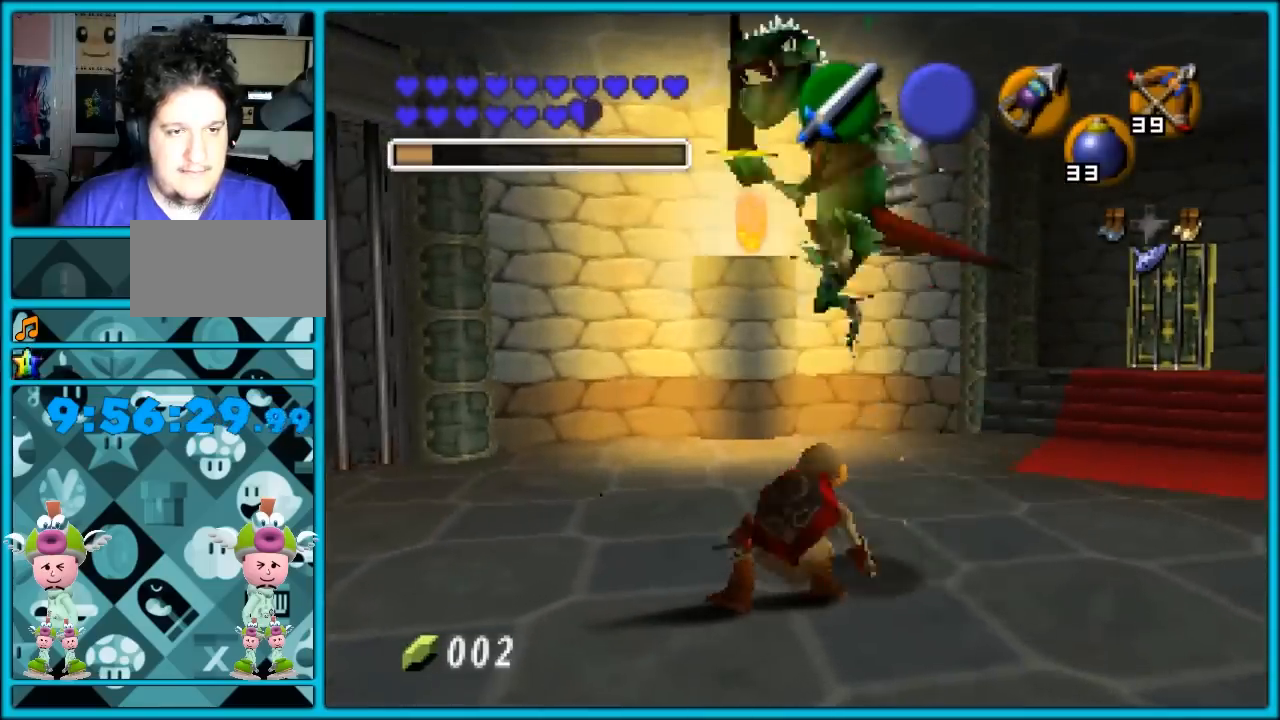
{"buttons": ["B", "R1"], "left_stick": "down-left", "events": [[100, "R1", "up"], [150, "left_stick", "center"], [283, "left_stick", "down-left"], [367, "R1", "down"], [433, "B", "down"]]}
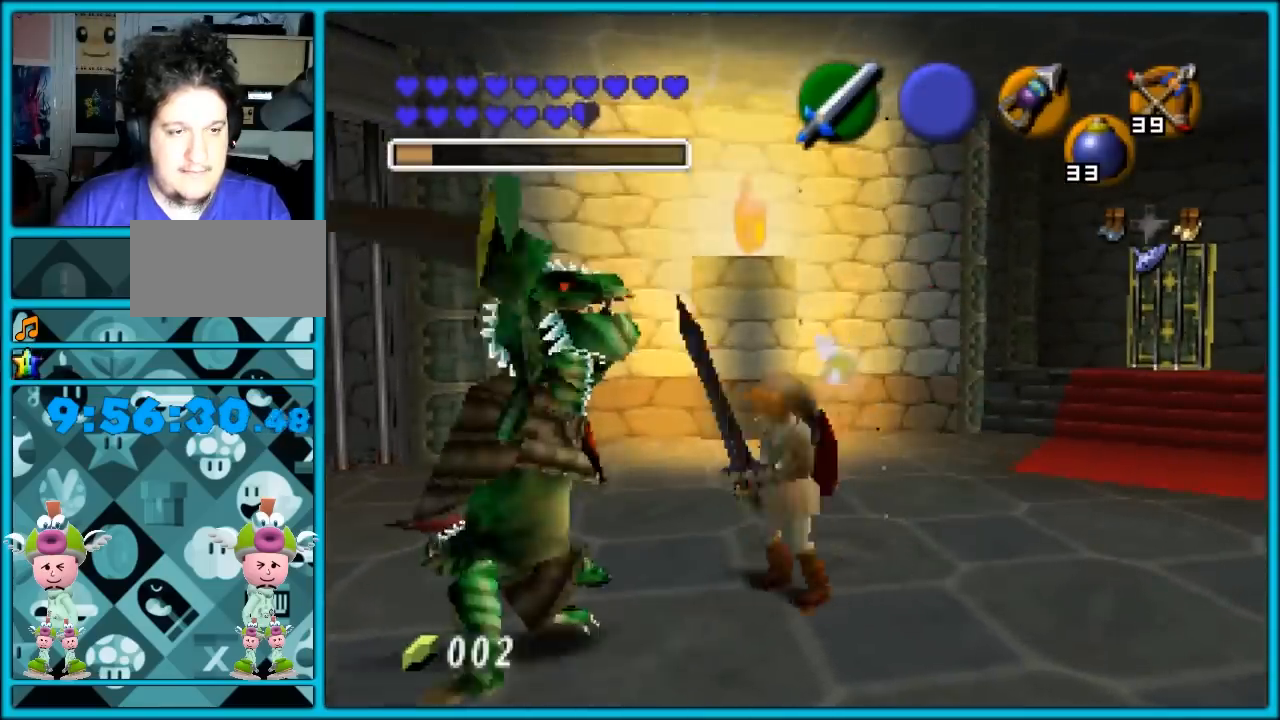
{"buttons": ["R1"], "left_stick": "down-left", "events": [[50, "B", "up"], [100, "B", "down"], [167, "B", "up"], [233, "B", "down"], [317, "B", "up"], [383, "B", "down"], [450, "B", "up"]]}
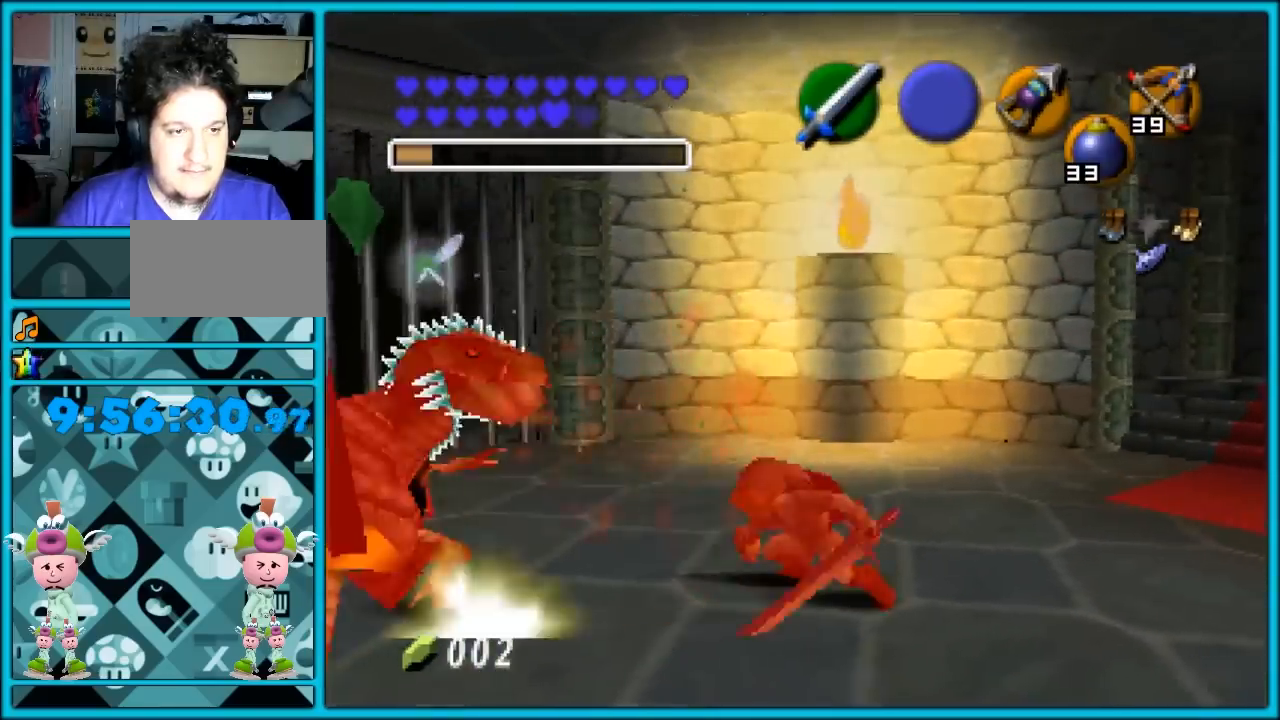
{"buttons": [], "left_stick": "left", "events": [[50, "R1", "up"], [133, "left_stick", "left"]]}
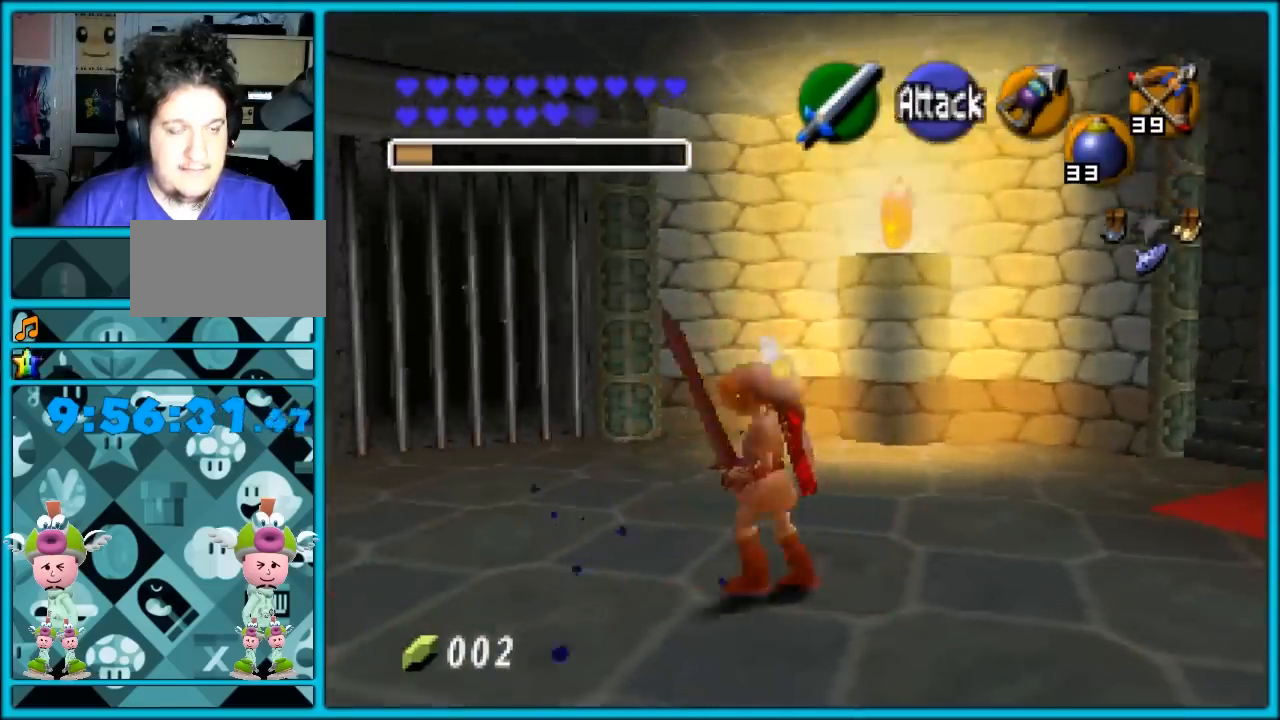
{"buttons": [], "left_stick": "down-right", "events": [[200, "left_stick", "center"], [483, "left_stick", "down-right"]]}